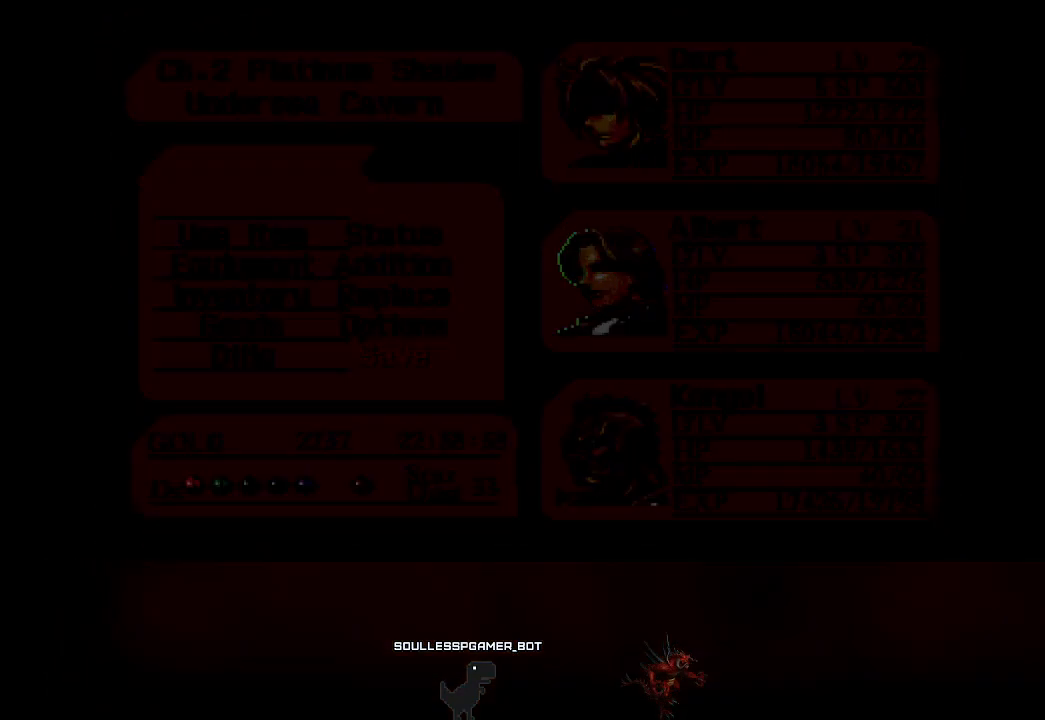
Gameplay with a controller (PlayStation layout); each line is a JSON object with the inputs held at the frame after it. "events" lists button and stick changes between this image and that frame as [ms after this image, input, new state], when the widget could be followed in between. Not read: L3 R3 right_stick.
{"buttons": [], "left_stick": "right", "events": [[217, "left_stick", "right"]]}
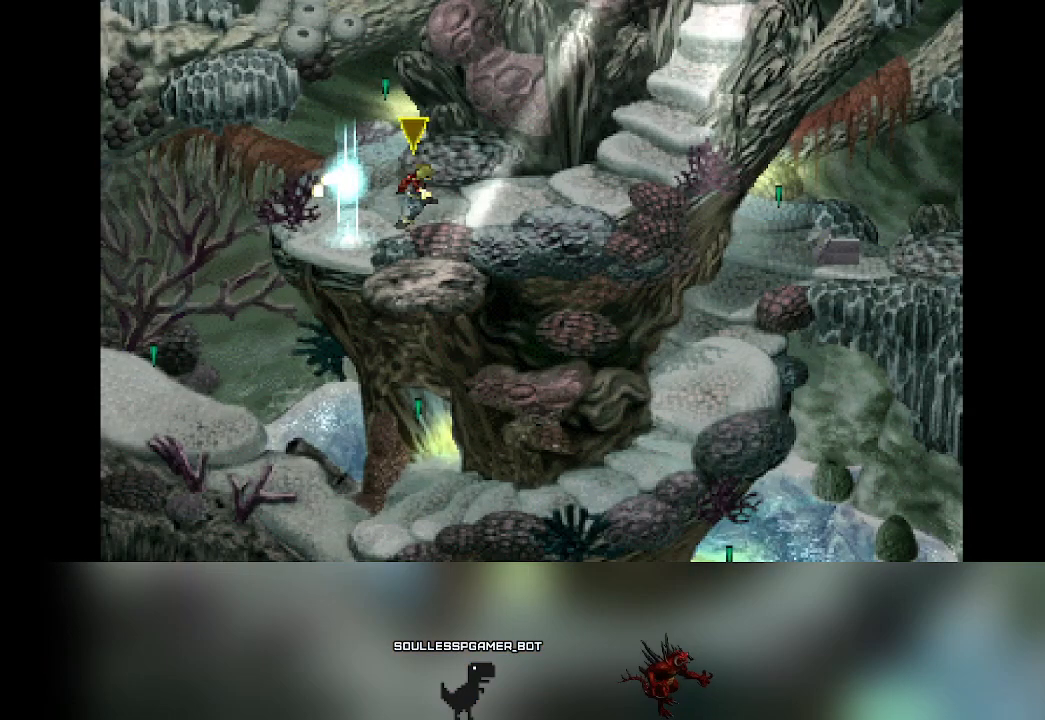
{"buttons": [], "left_stick": "down", "events": [[117, "left_stick", "up-right"], [283, "left_stick", "left"], [467, "left_stick", "down"]]}
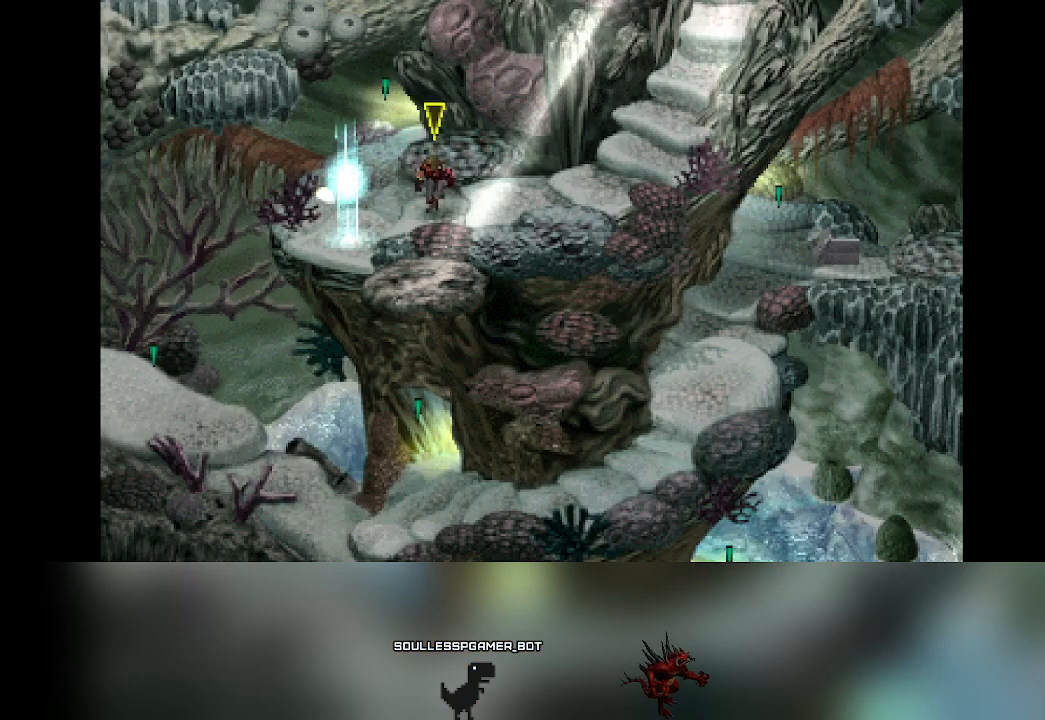
{"buttons": [], "left_stick": "left", "events": [[17, "left_stick", "right"], [350, "left_stick", "left"]]}
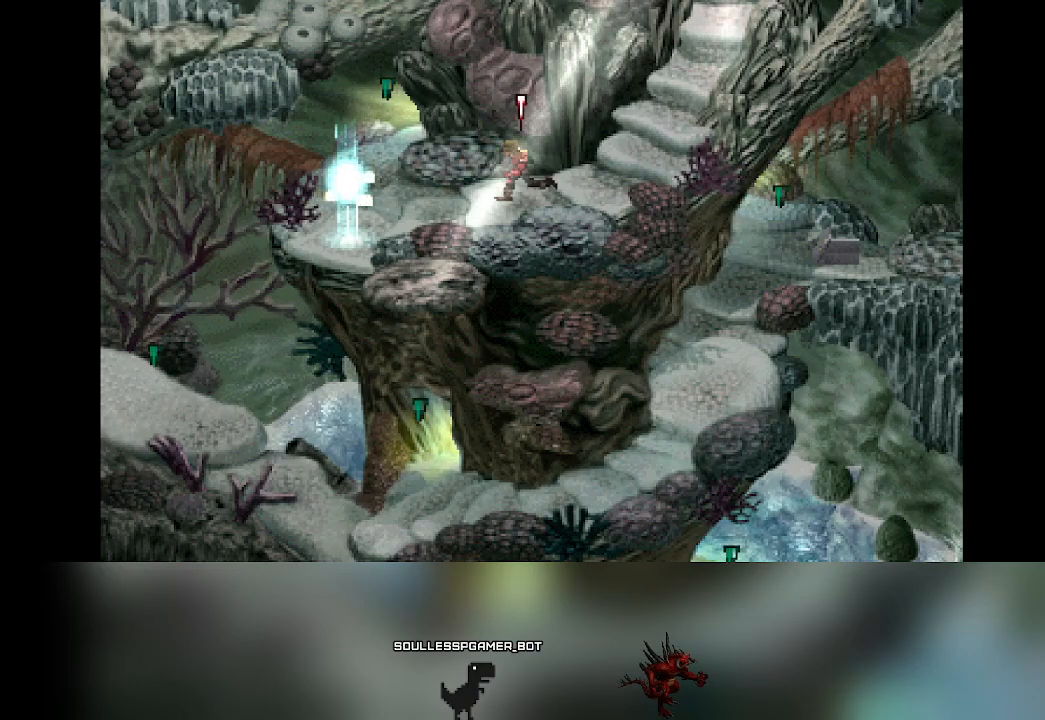
{"buttons": [], "left_stick": "up", "events": [[250, "left_stick", "down"], [317, "left_stick", "right"], [500, "left_stick", "up"]]}
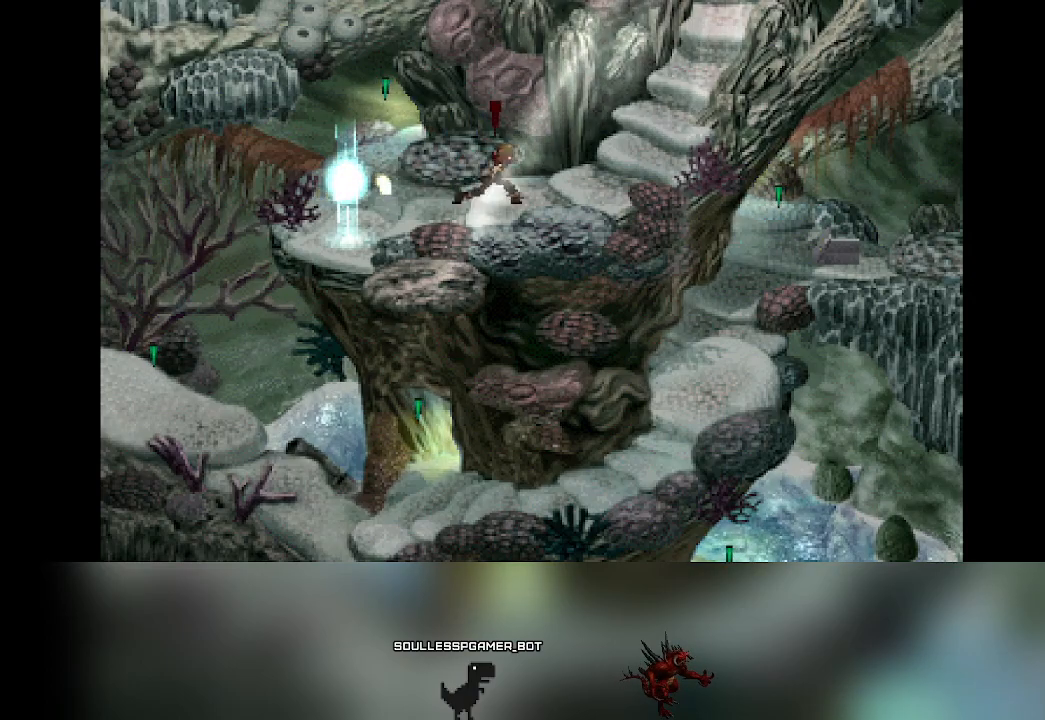
{"buttons": [], "left_stick": "left", "events": [[50, "left_stick", "left"], [217, "left_stick", "down"], [300, "left_stick", "right"], [467, "left_stick", "left"]]}
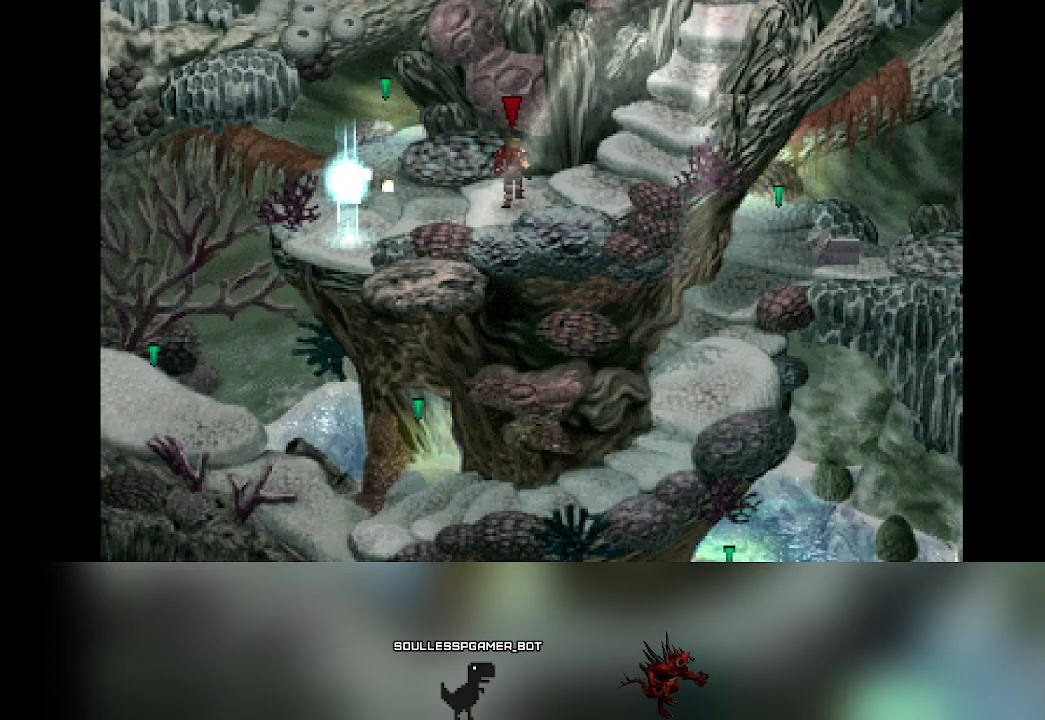
{"buttons": [], "left_stick": "left", "events": [[133, "left_stick", "down"], [183, "left_stick", "right"], [367, "left_stick", "left"]]}
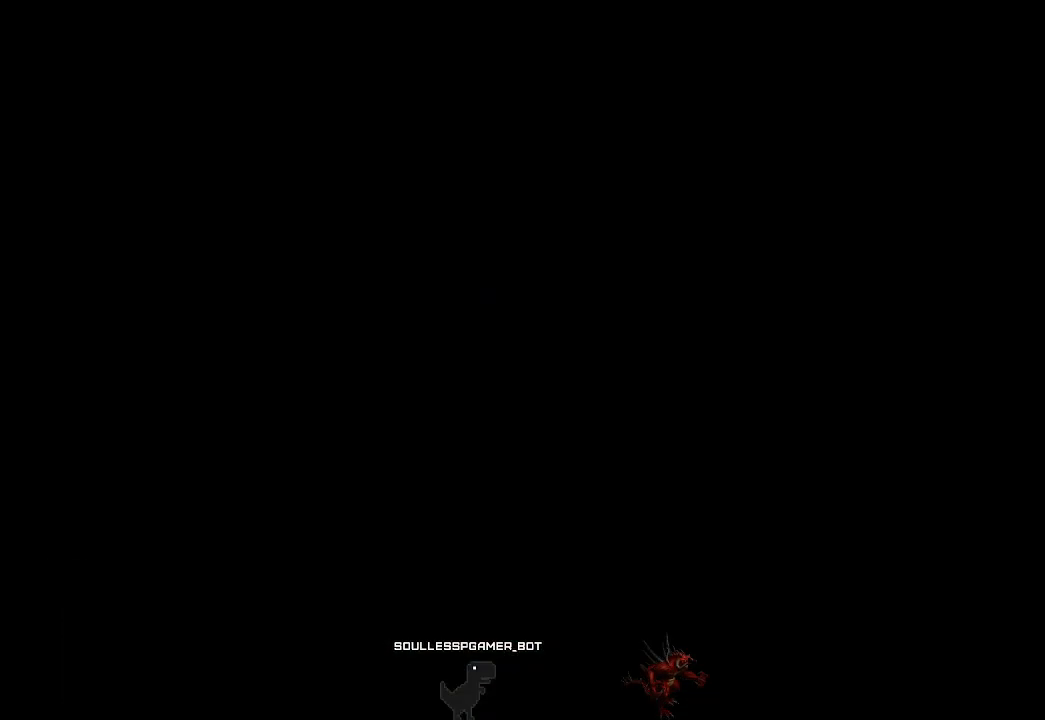
{"buttons": [], "left_stick": "center", "events": [[33, "left_stick", "center"]]}
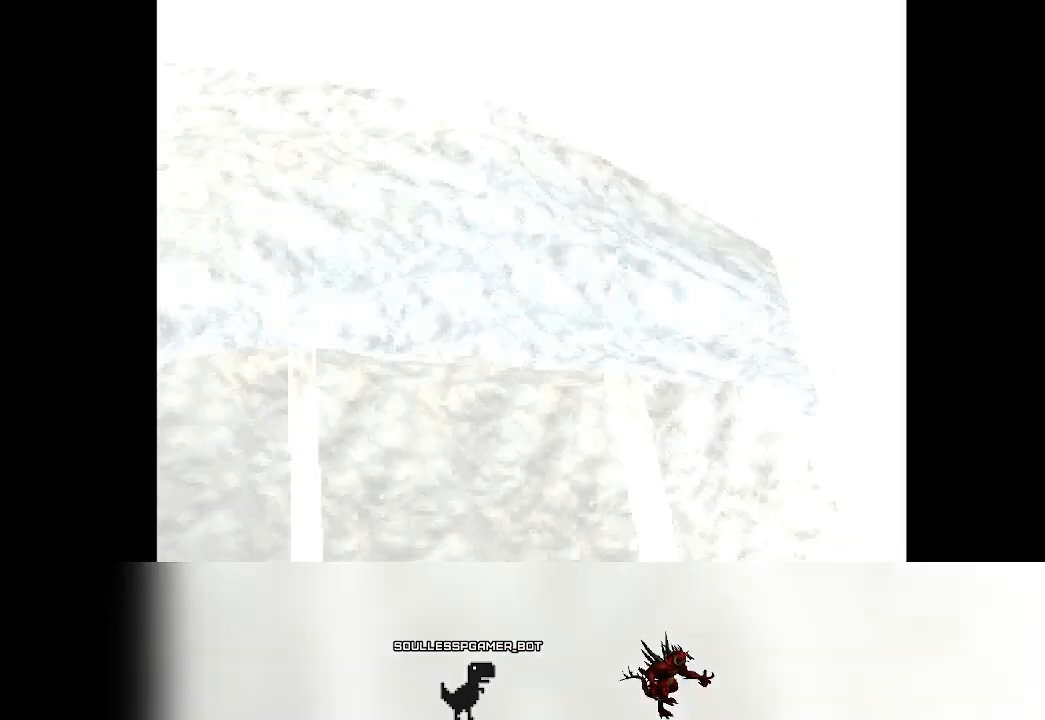
{"buttons": [], "left_stick": "center", "events": []}
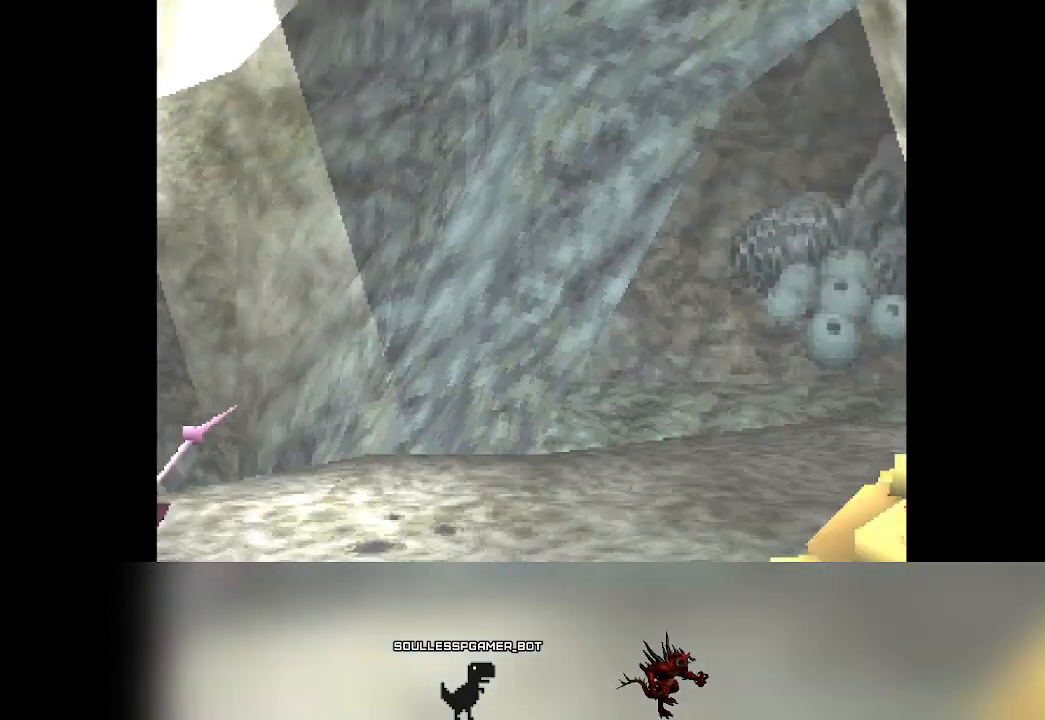
{"buttons": [], "left_stick": "center", "events": []}
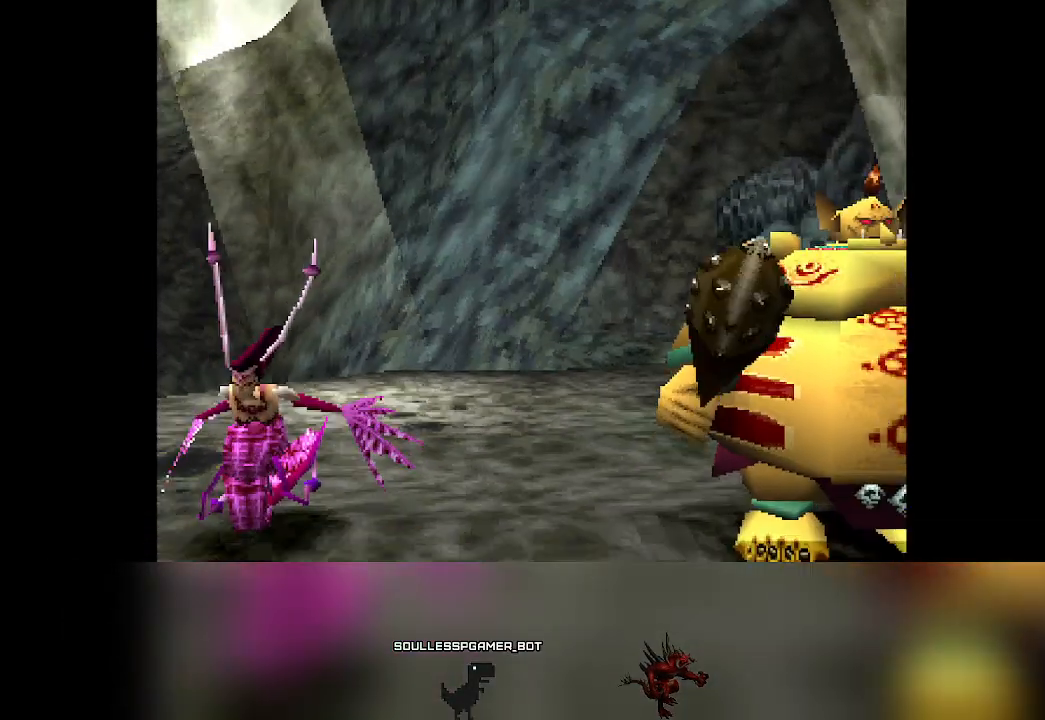
{"buttons": [], "left_stick": "center", "events": []}
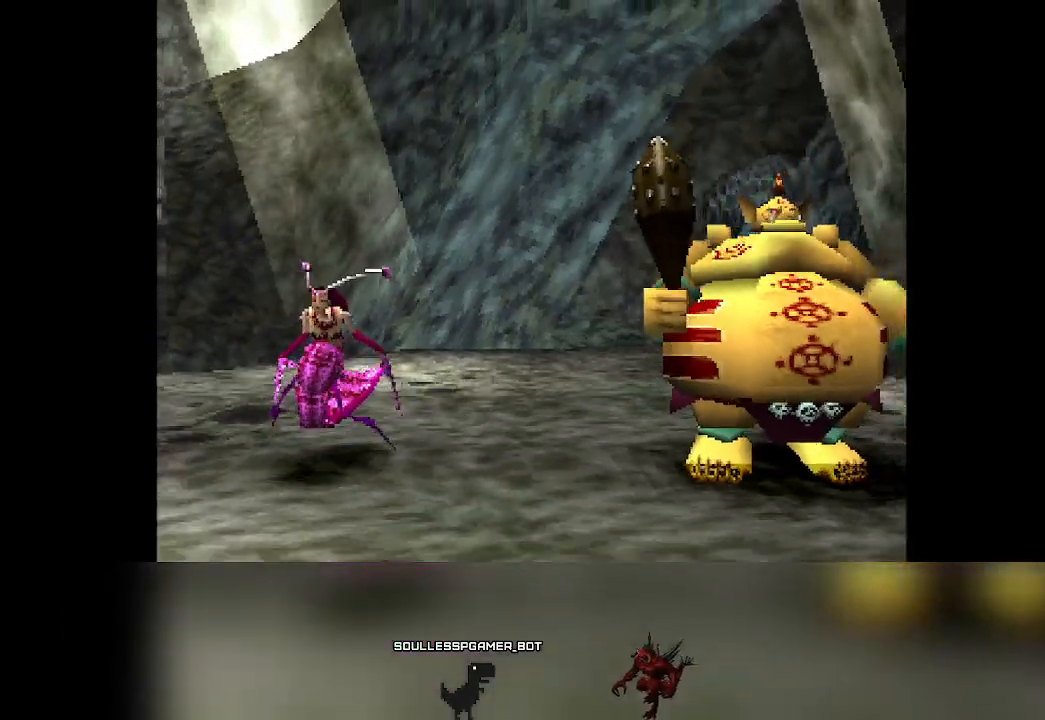
{"buttons": [], "left_stick": "center", "events": []}
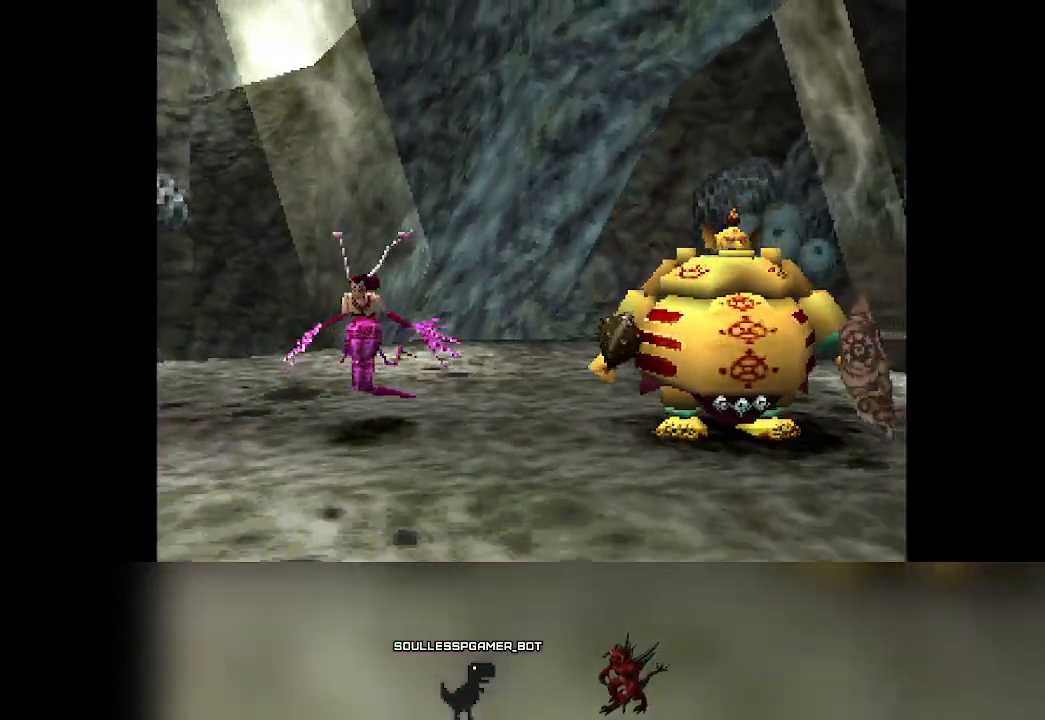
{"buttons": [], "left_stick": "center", "events": []}
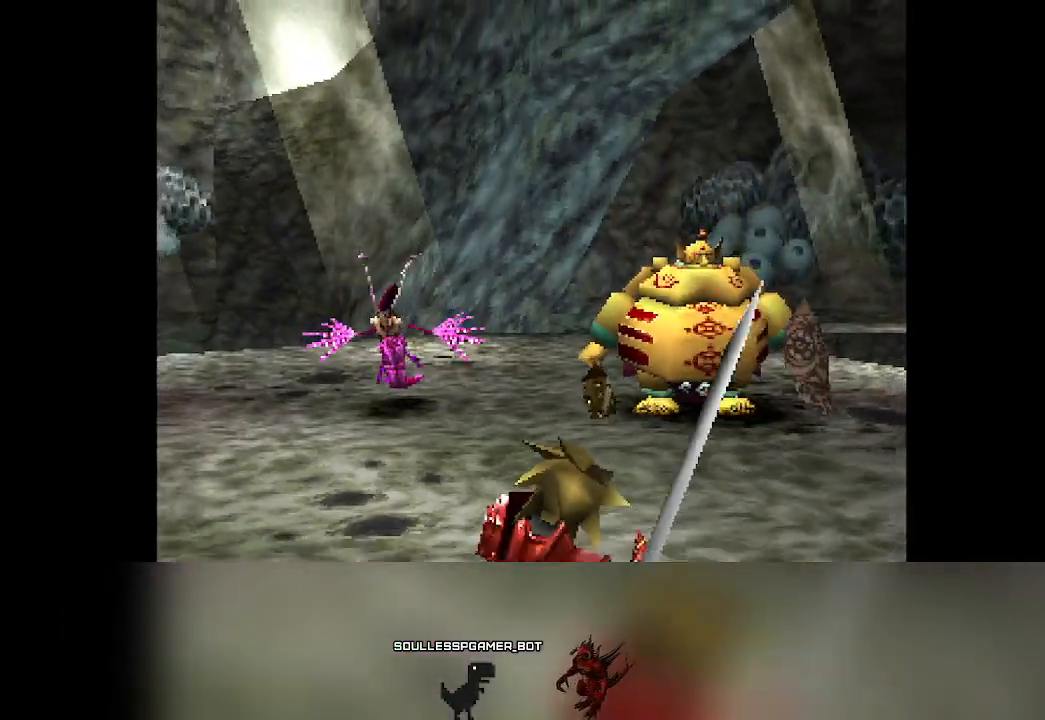
{"buttons": [], "left_stick": "center", "events": []}
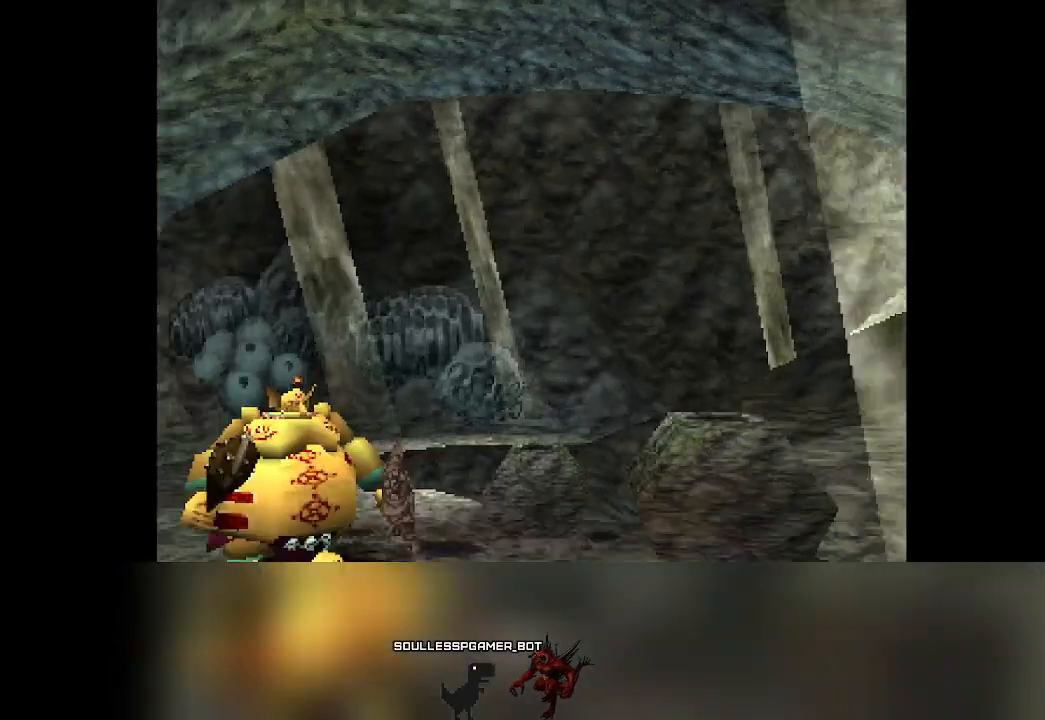
{"buttons": [], "left_stick": "center", "events": []}
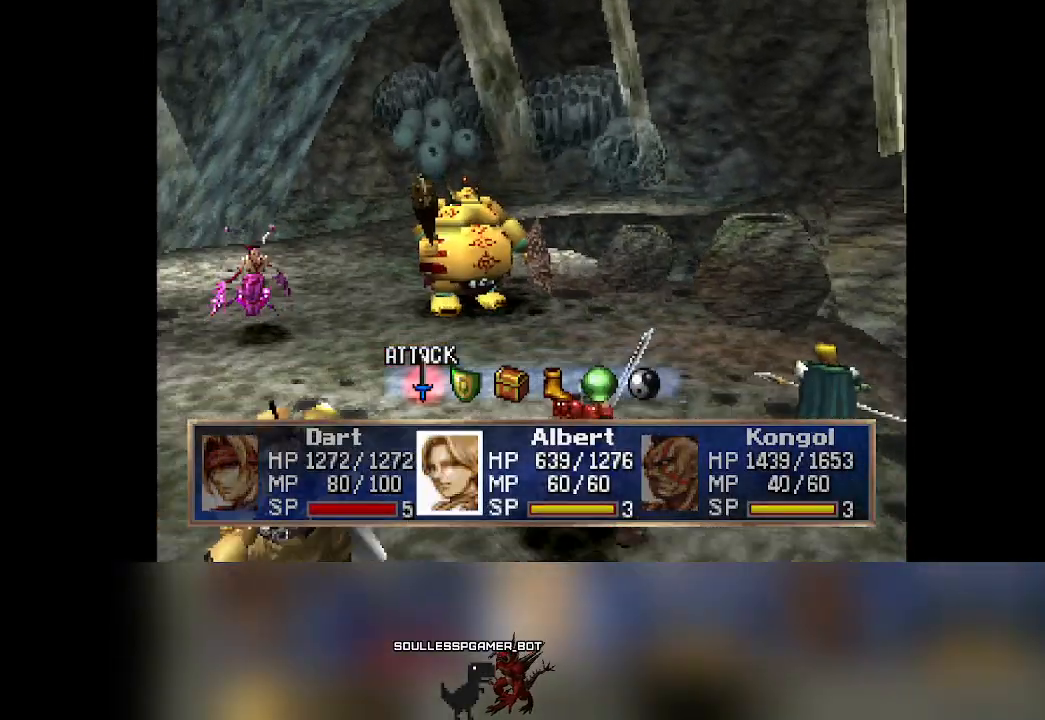
{"buttons": [], "left_stick": "center", "events": []}
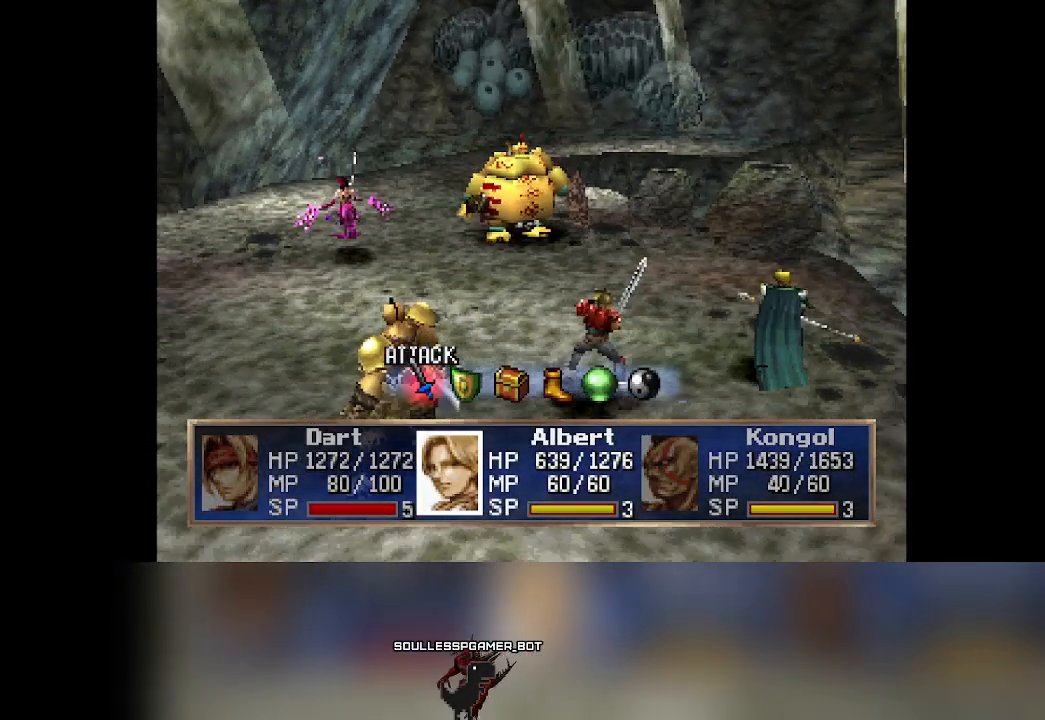
{"buttons": [], "left_stick": "center", "events": []}
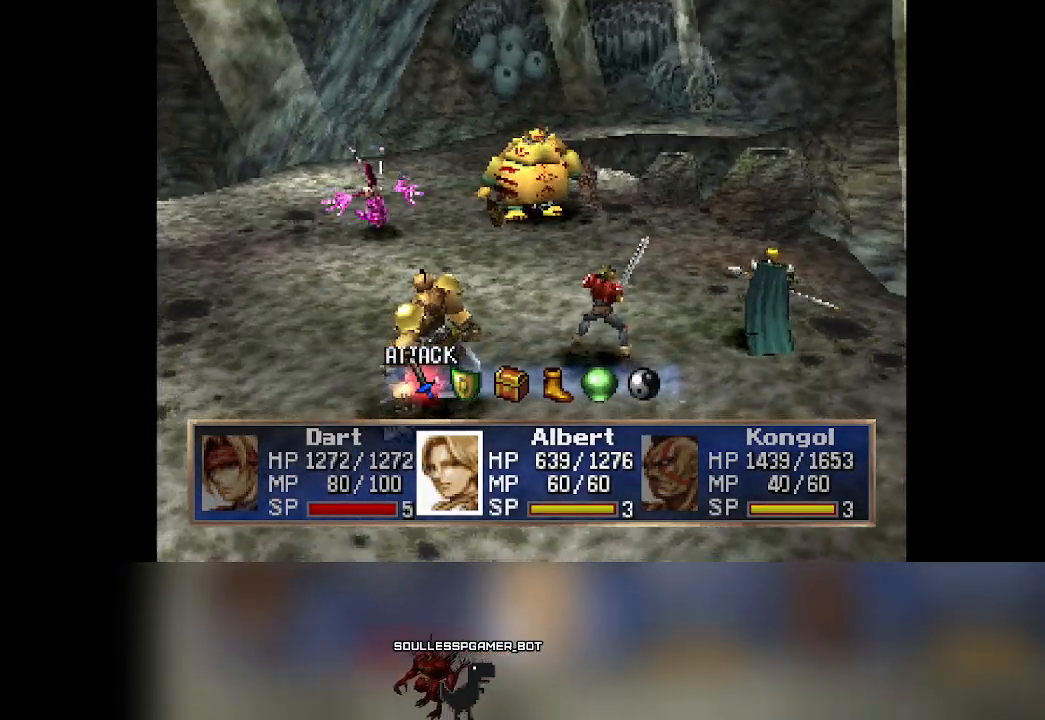
{"buttons": [], "left_stick": "center", "events": [[183, "CROSS", "down"], [283, "CROSS", "up"]]}
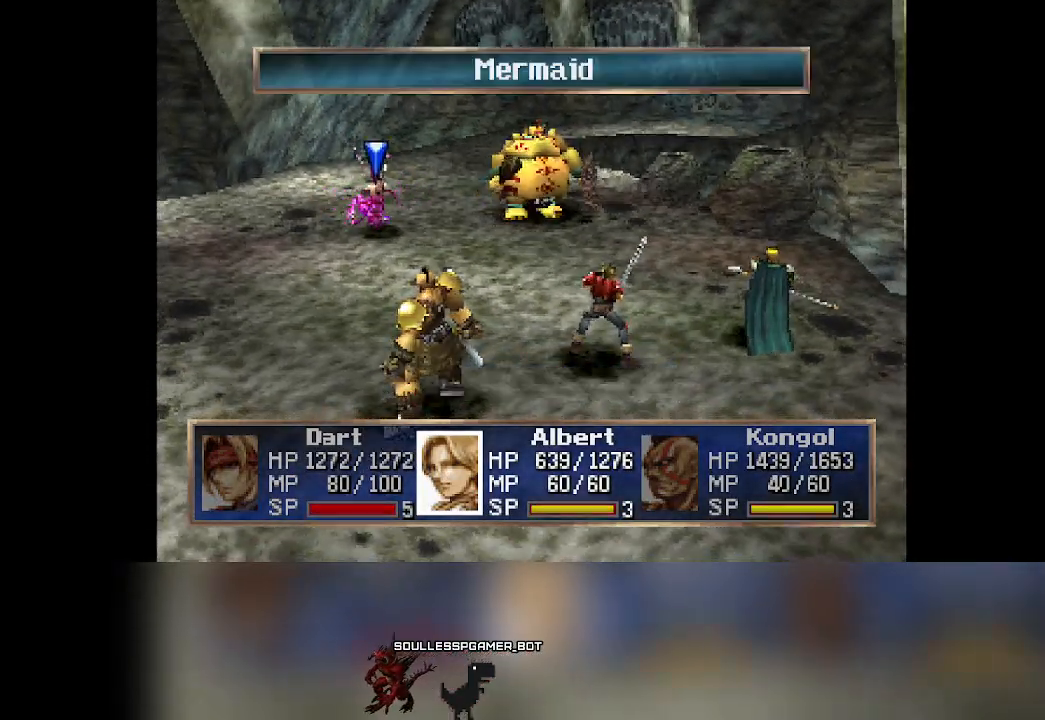
{"buttons": [], "left_stick": "center", "events": [[117, "CROSS", "down"], [267, "CROSS", "up"]]}
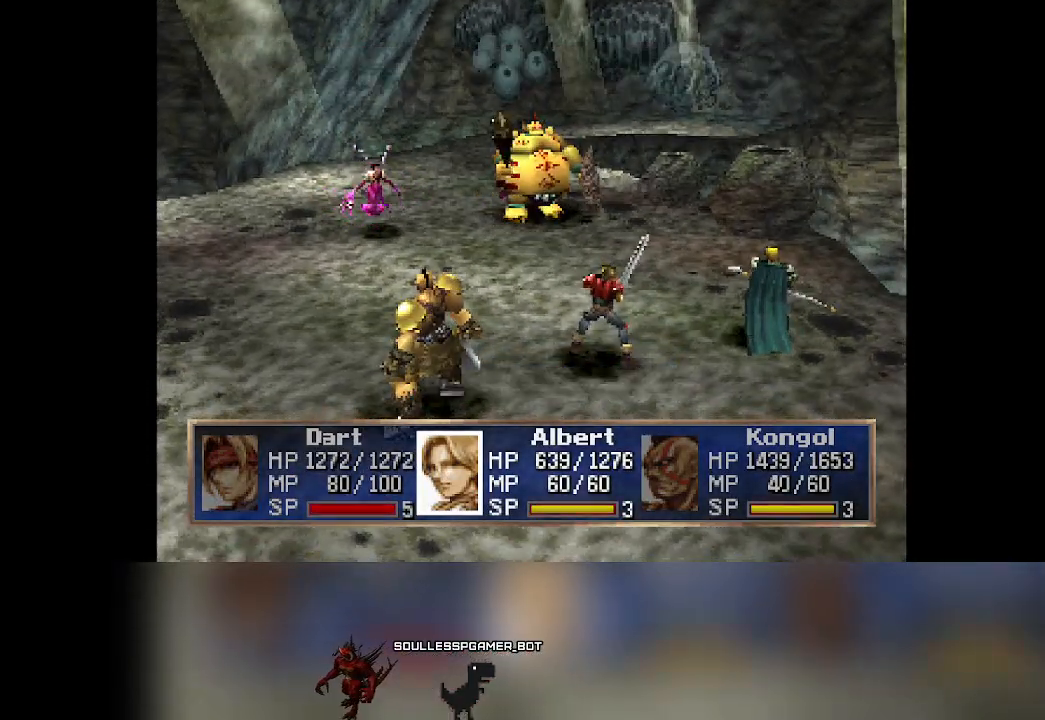
{"buttons": [], "left_stick": "center", "events": []}
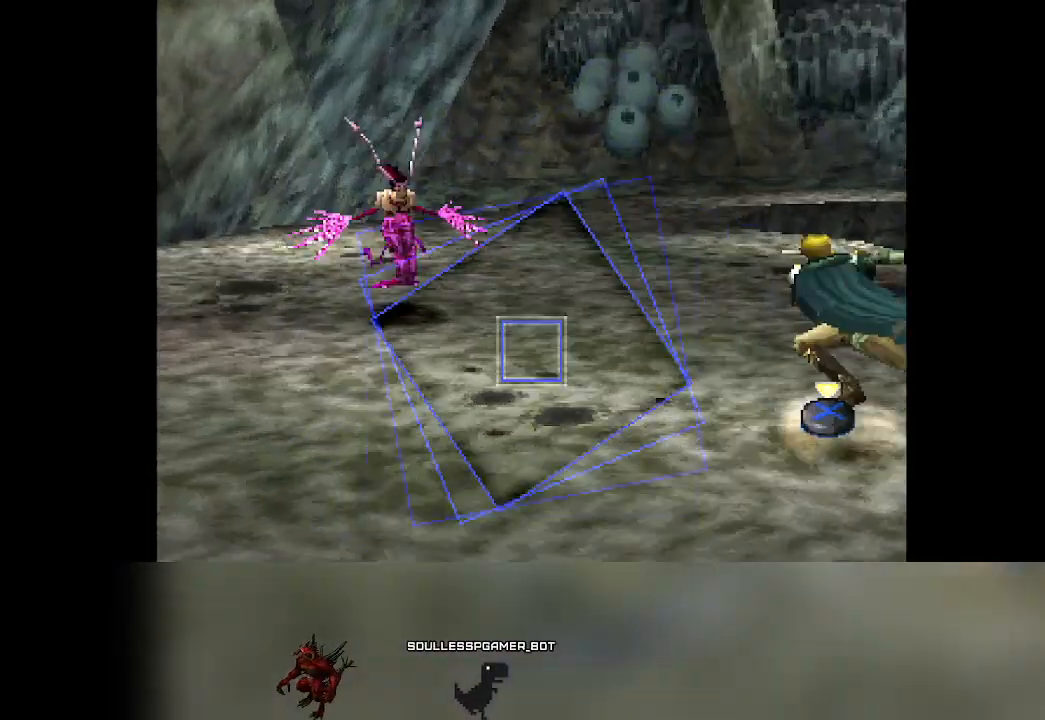
{"buttons": ["CROSS"], "left_stick": "center"}
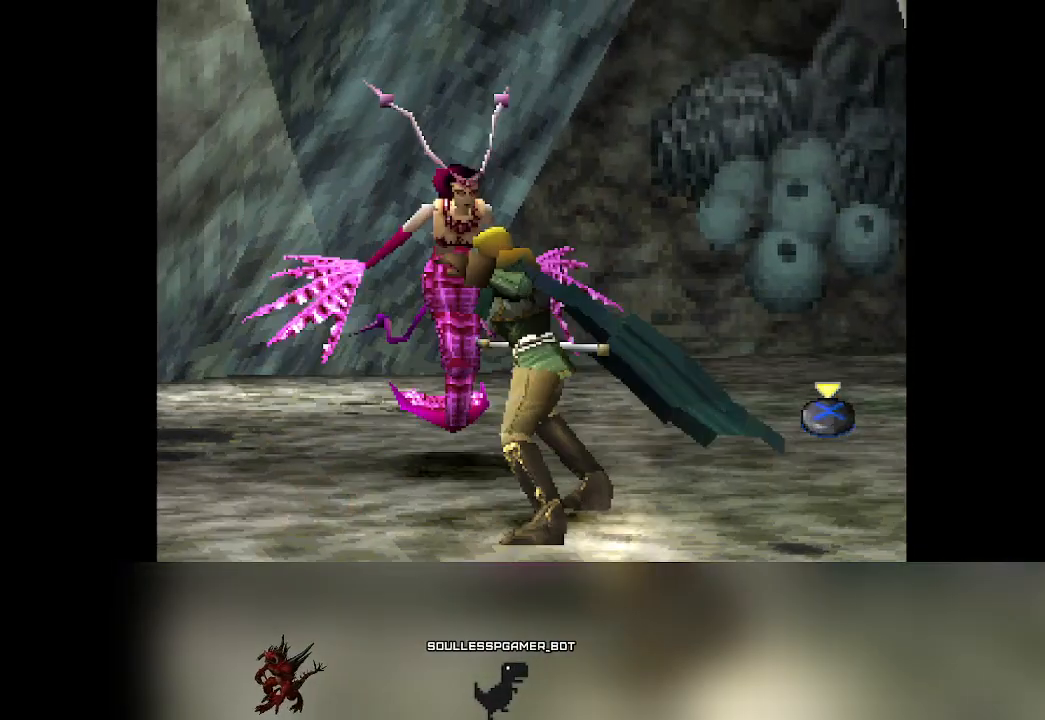
{"buttons": [], "left_stick": "center", "events": [[100, "CROSS", "up"]]}
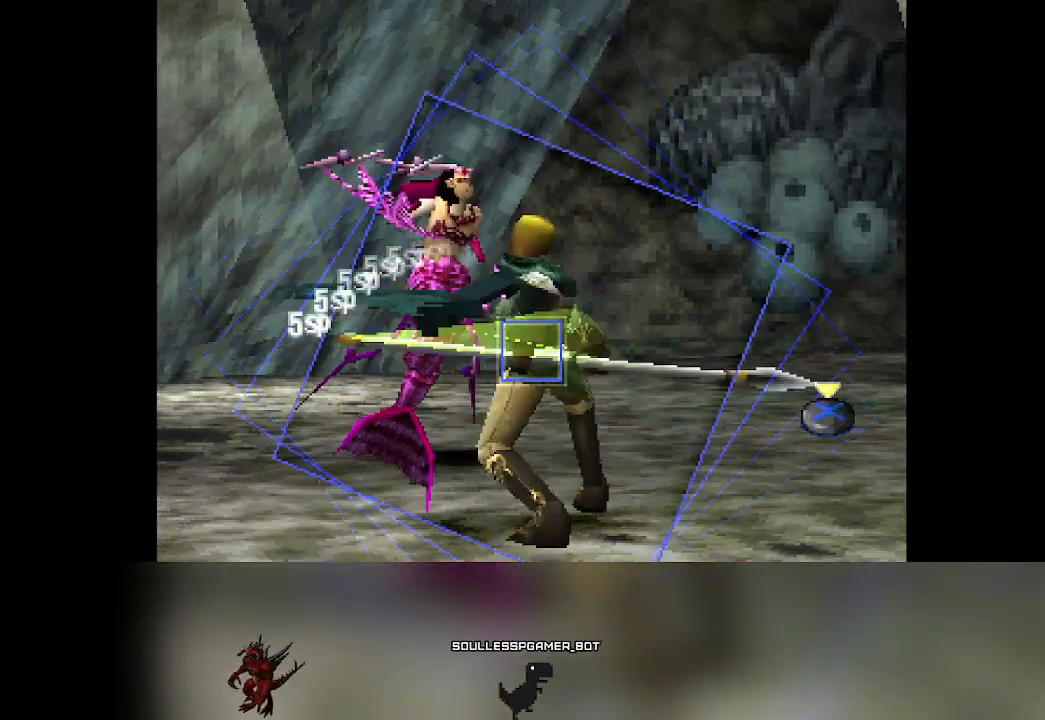
{"buttons": ["CROSS"], "left_stick": "center", "events": [[400, "CROSS", "down"]]}
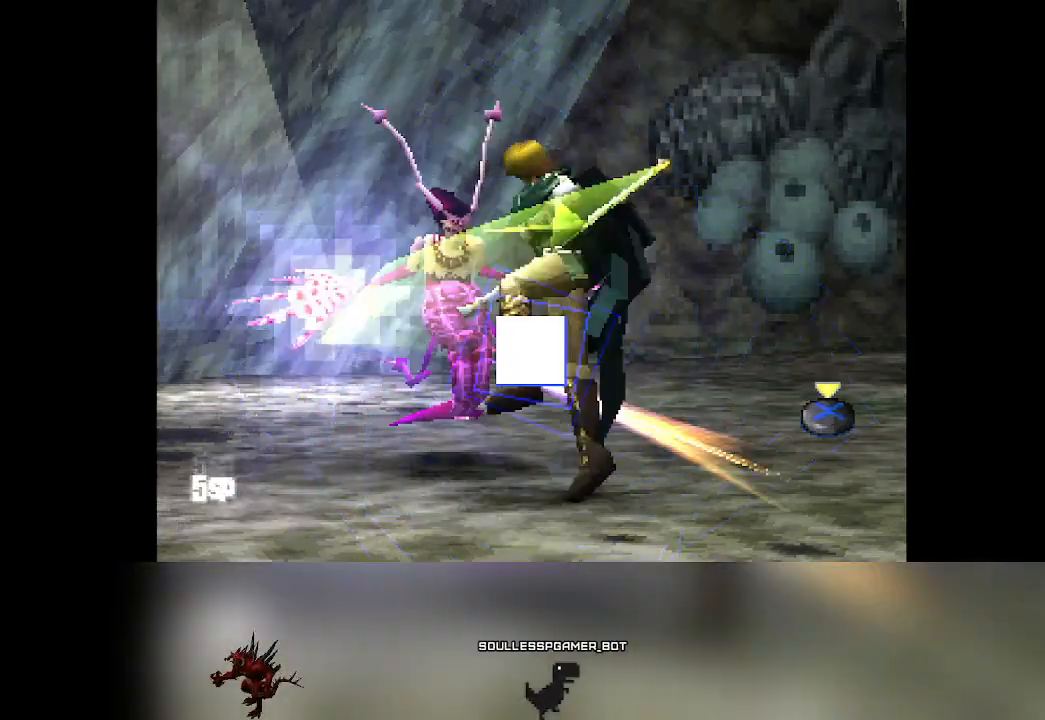
{"buttons": [], "left_stick": "center", "events": [[350, "CROSS", "up"]]}
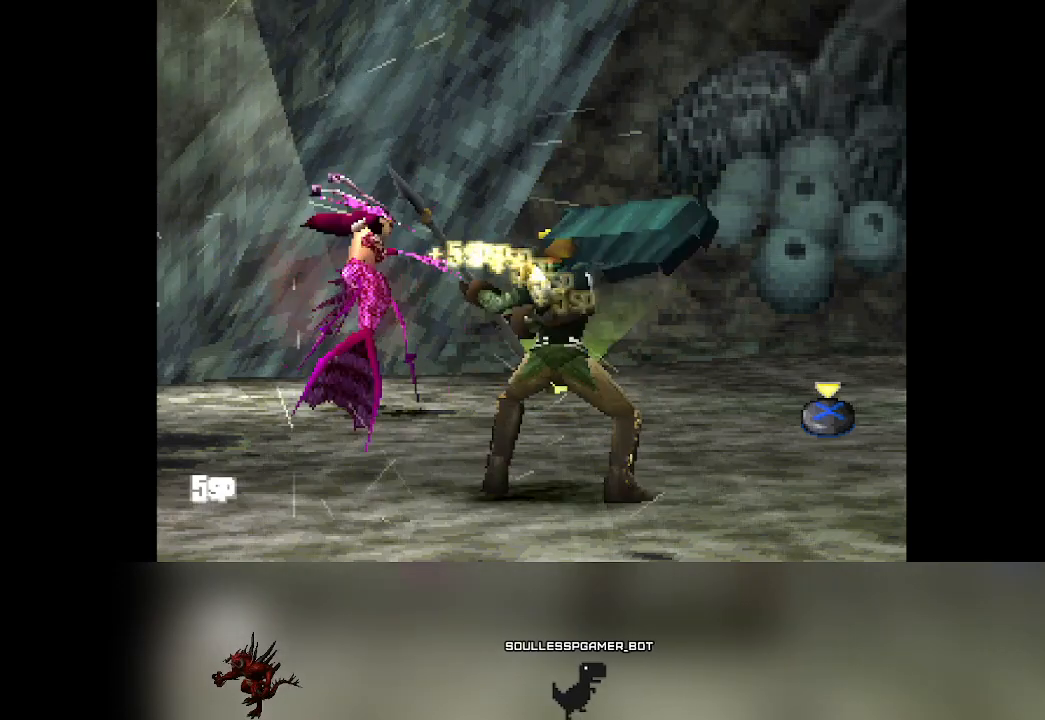
{"buttons": [], "left_stick": "center", "events": []}
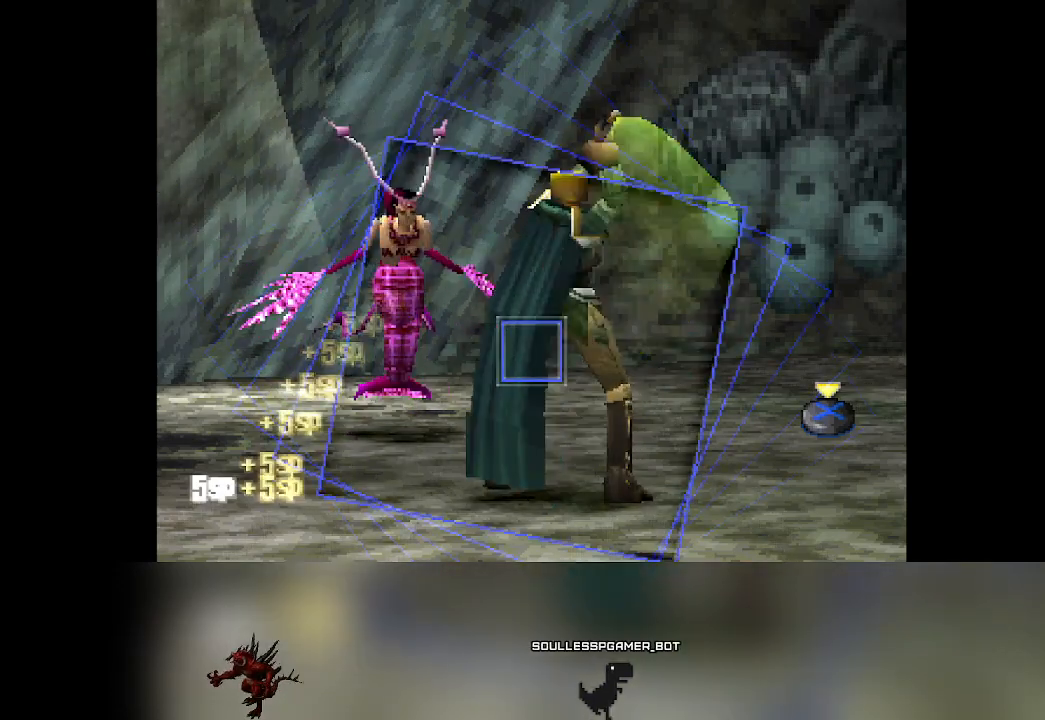
{"buttons": ["CROSS"], "left_stick": "center", "events": [[367, "CROSS", "down"]]}
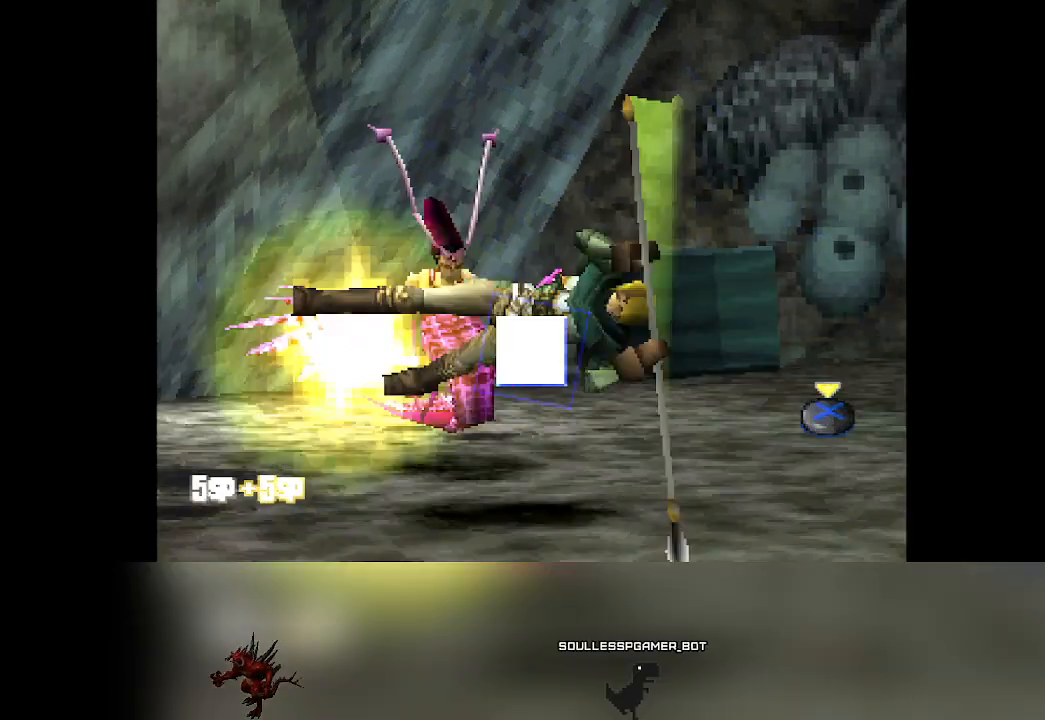
{"buttons": [], "left_stick": "center", "events": [[167, "CROSS", "up"]]}
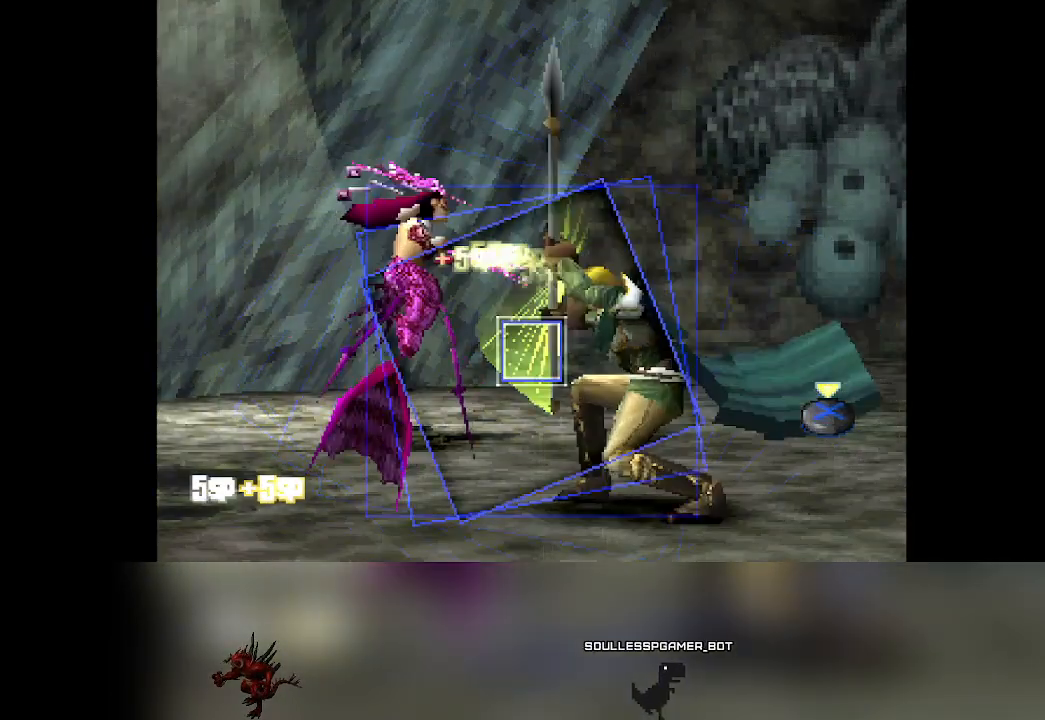
{"buttons": [], "left_stick": "center", "events": [[250, "CROSS", "down"], [450, "CROSS", "up"]]}
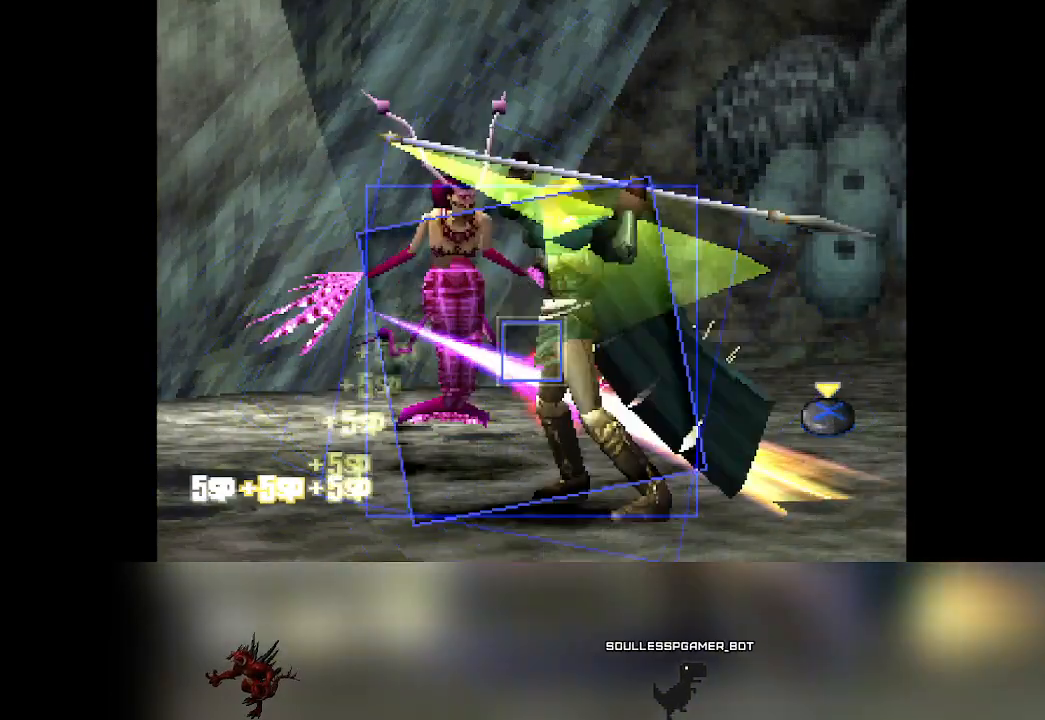
{"buttons": [], "left_stick": "center", "events": [[200, "CROSS", "down"], [500, "CROSS", "up"]]}
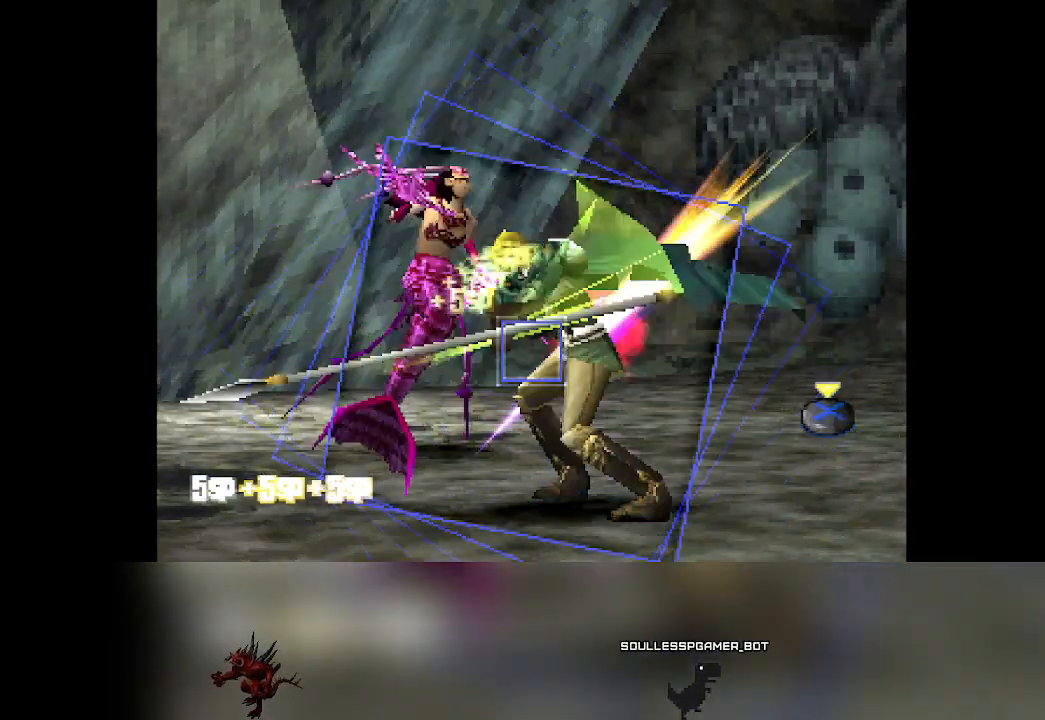
{"buttons": ["CROSS"], "left_stick": "center", "events": [[350, "CROSS", "down"]]}
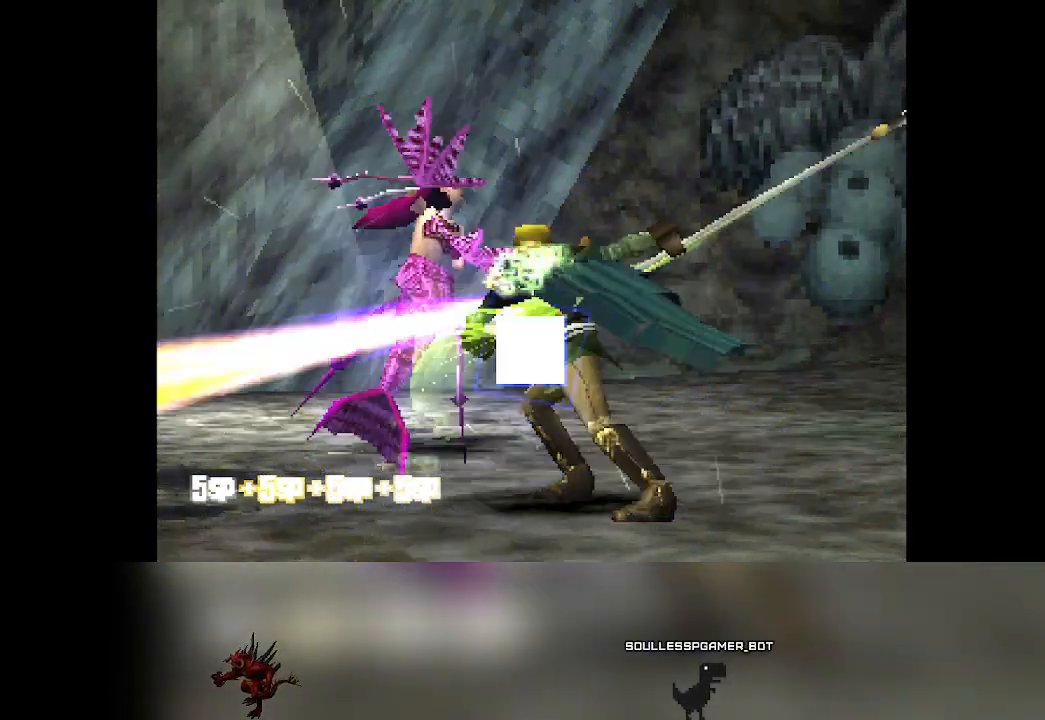
{"buttons": [], "left_stick": "center", "events": [[183, "CROSS", "up"]]}